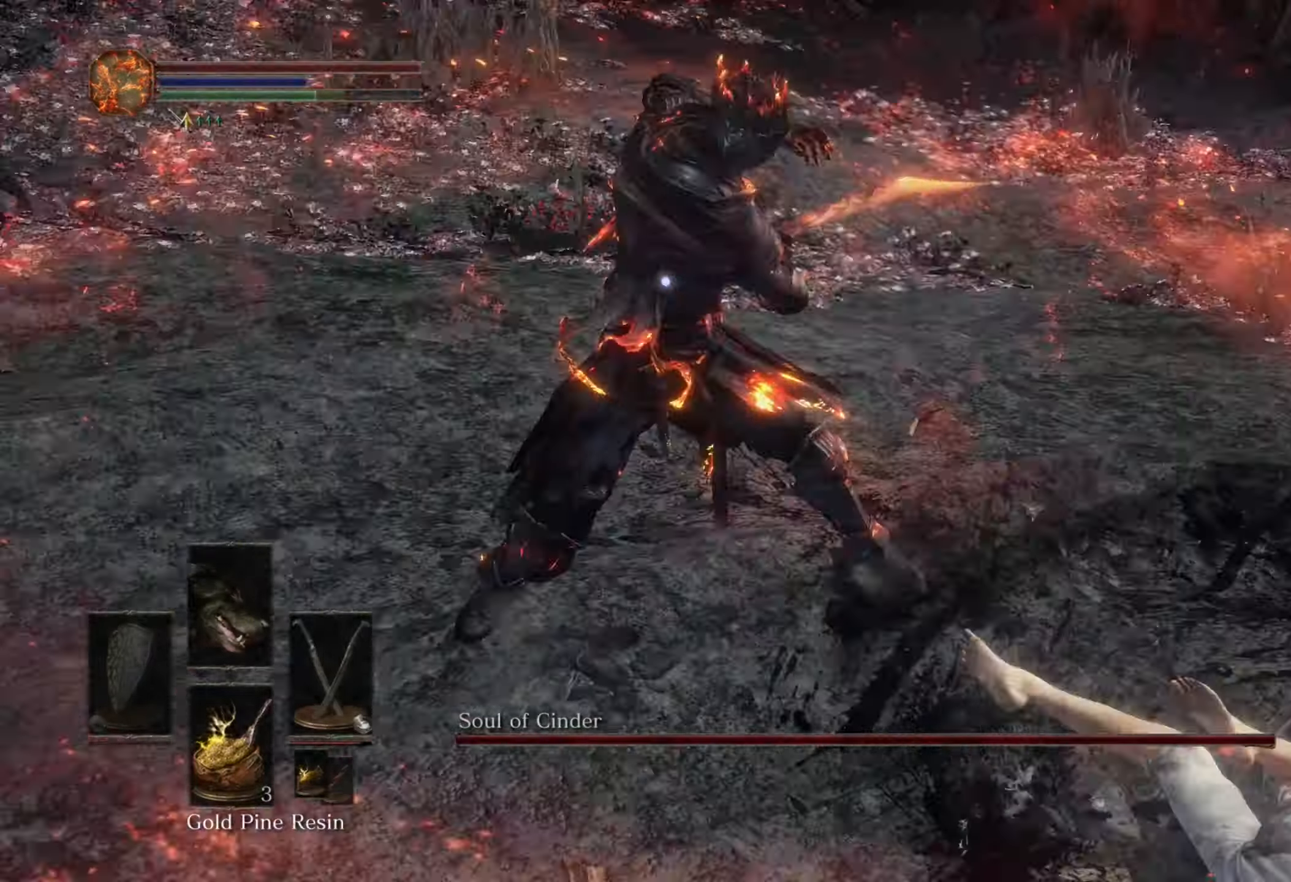
Gameplay with a controller (PlayStation layout); each line is a JSON object with the inputs held at the frame after it. "events" lists button and stick changes between this image and that frame as [ms after this image, input, new state], when the widget could be followed in between. Not read: CIRCLE L3 R2.
{"buttons": [], "left_stick": "down-right", "right_stick": "center", "events": []}
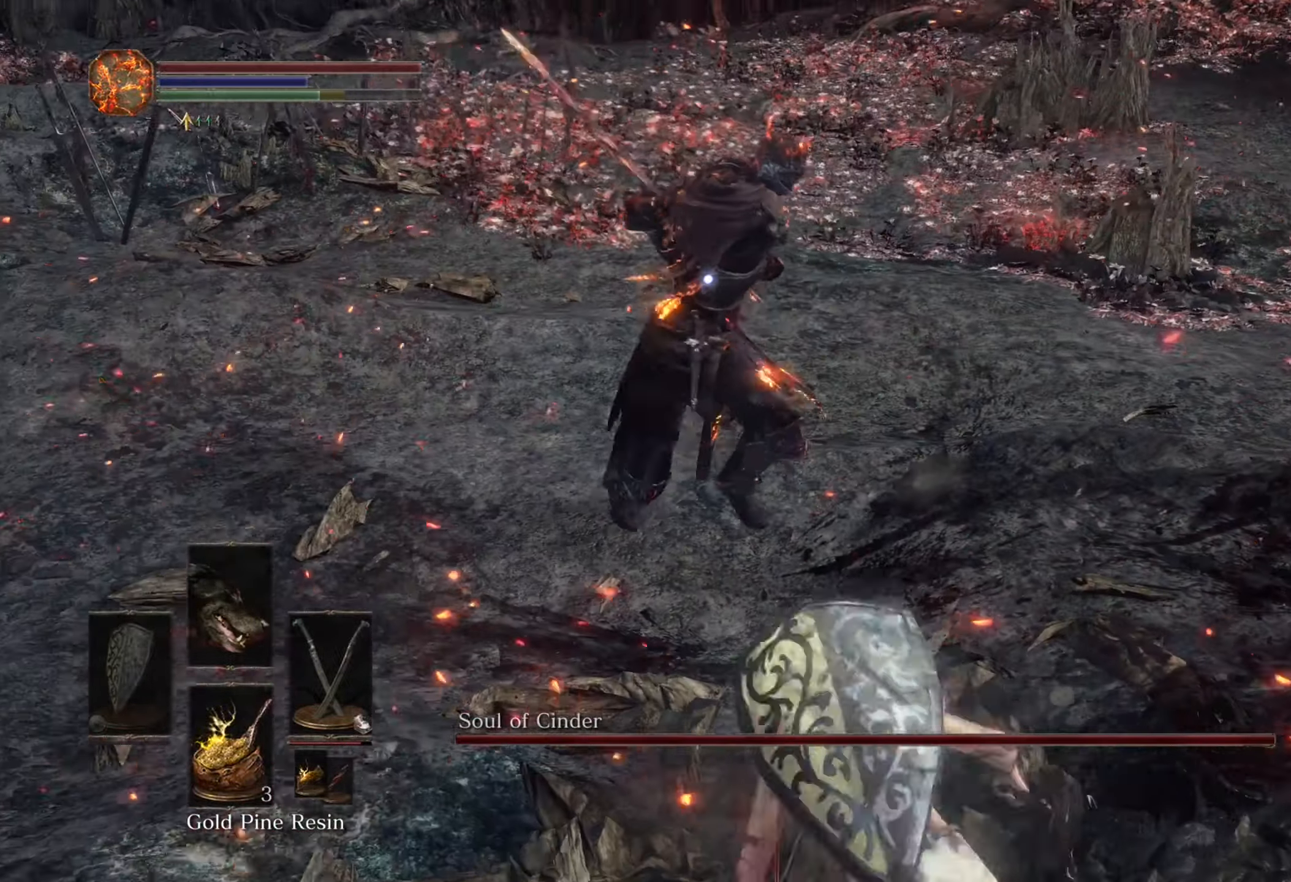
{"buttons": [], "left_stick": "up-right", "right_stick": "center", "events": [[467, "left_stick", "up-right"]]}
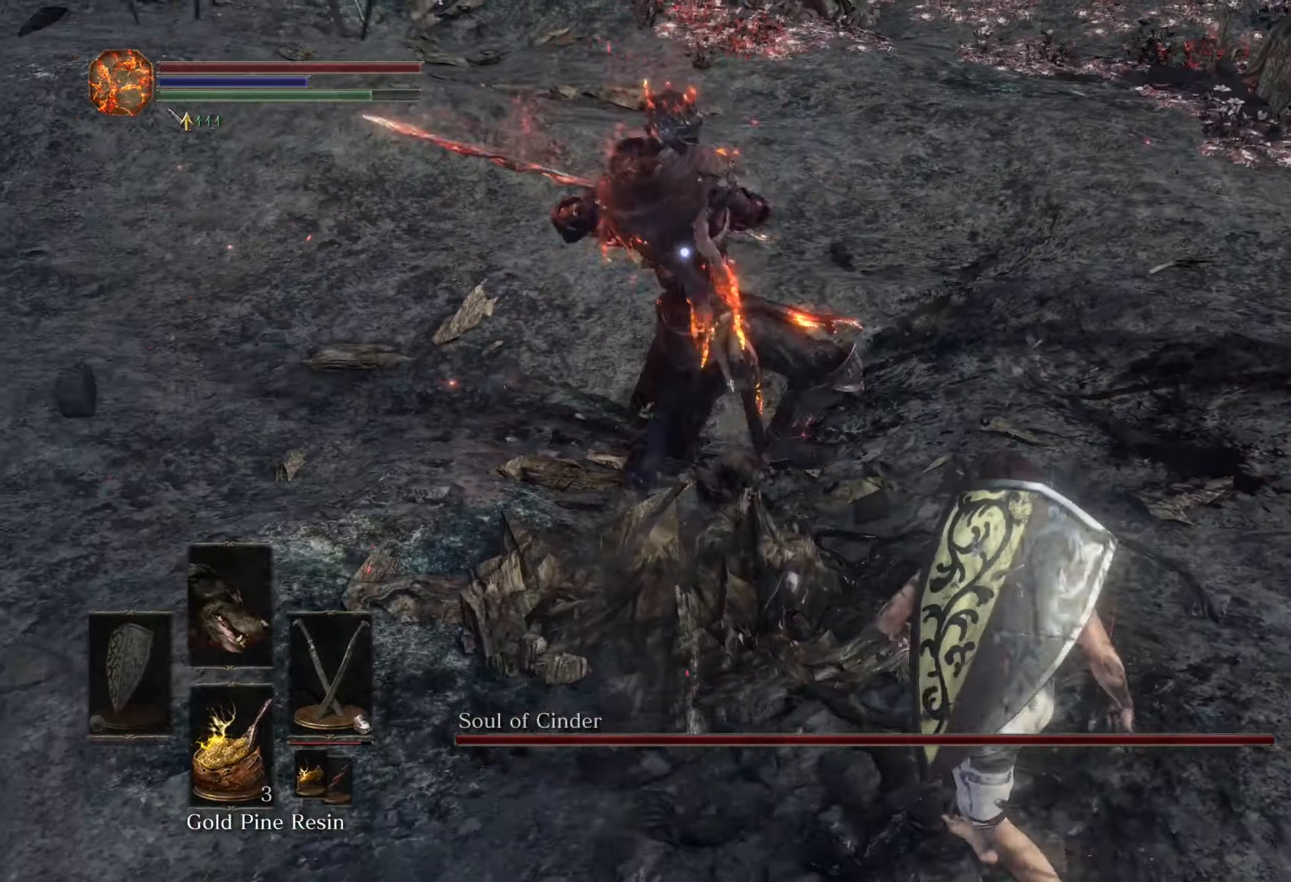
{"buttons": [], "left_stick": "up-left", "right_stick": "center", "events": [[33, "left_stick", "up"], [267, "left_stick", "up-left"]]}
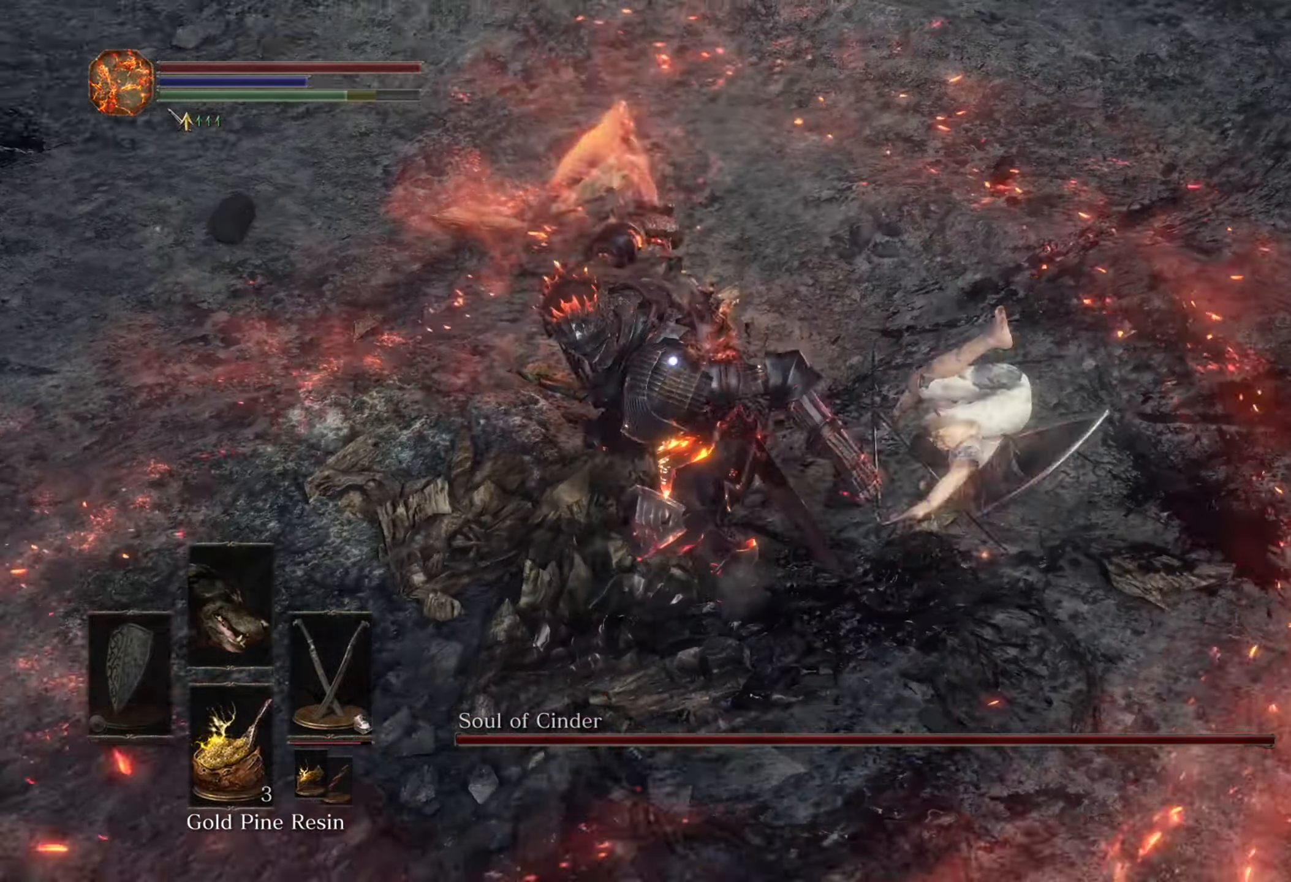
{"buttons": [], "left_stick": "up-left", "right_stick": "center", "events": []}
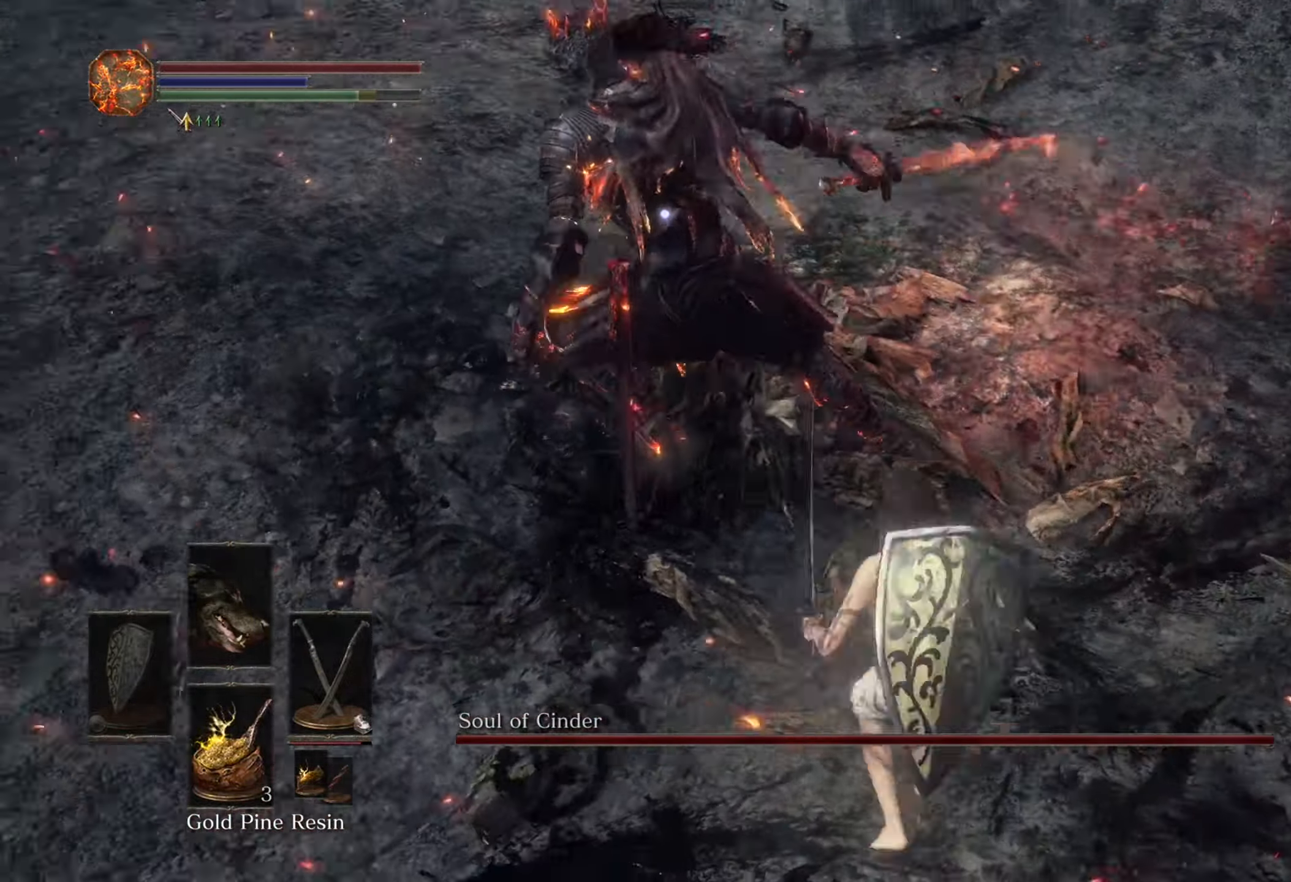
{"buttons": [], "left_stick": "up-left", "right_stick": "center", "events": []}
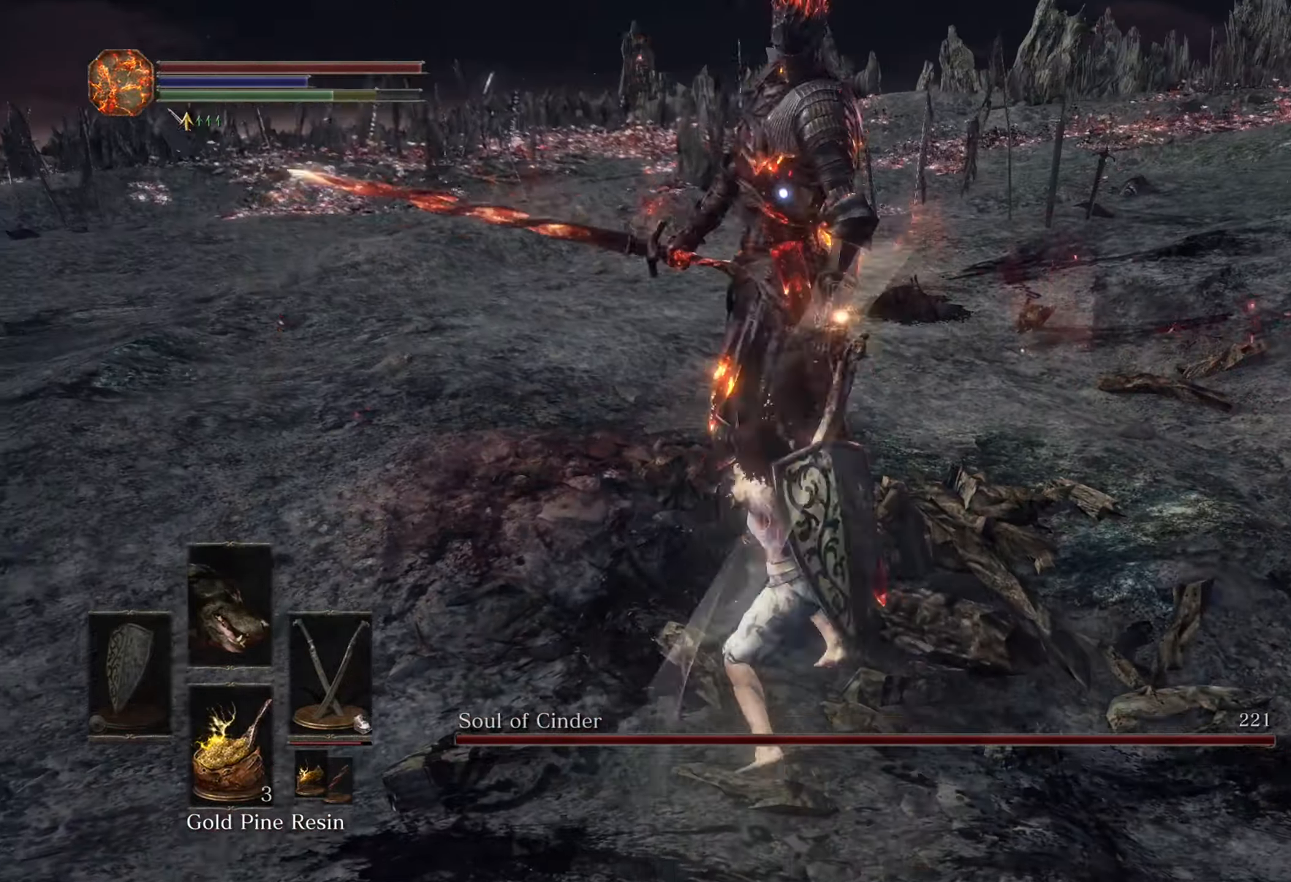
{"buttons": [], "left_stick": "down", "right_stick": "center", "events": [[167, "left_stick", "down-left"], [300, "left_stick", "down"]]}
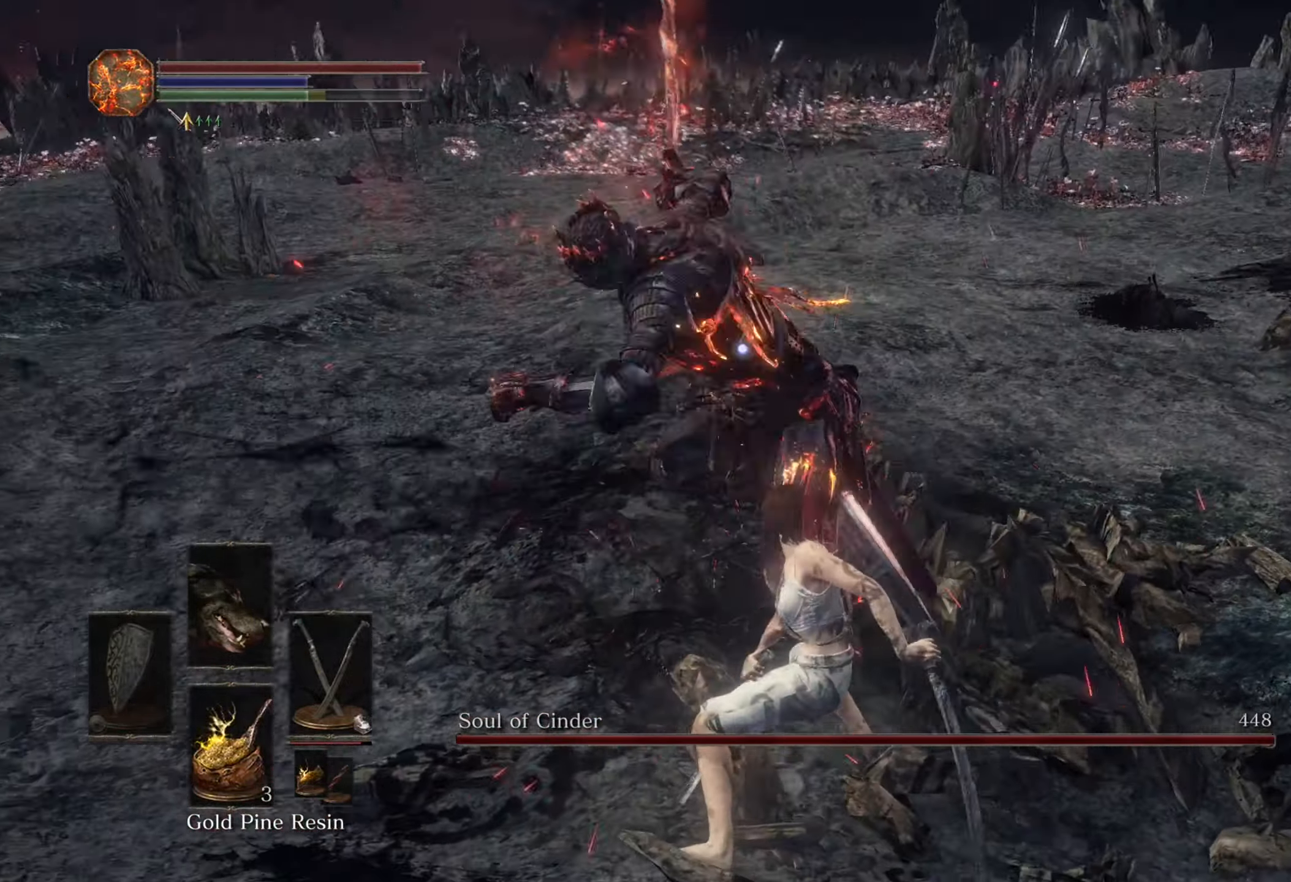
{"buttons": [], "left_stick": "down-right", "right_stick": "center"}
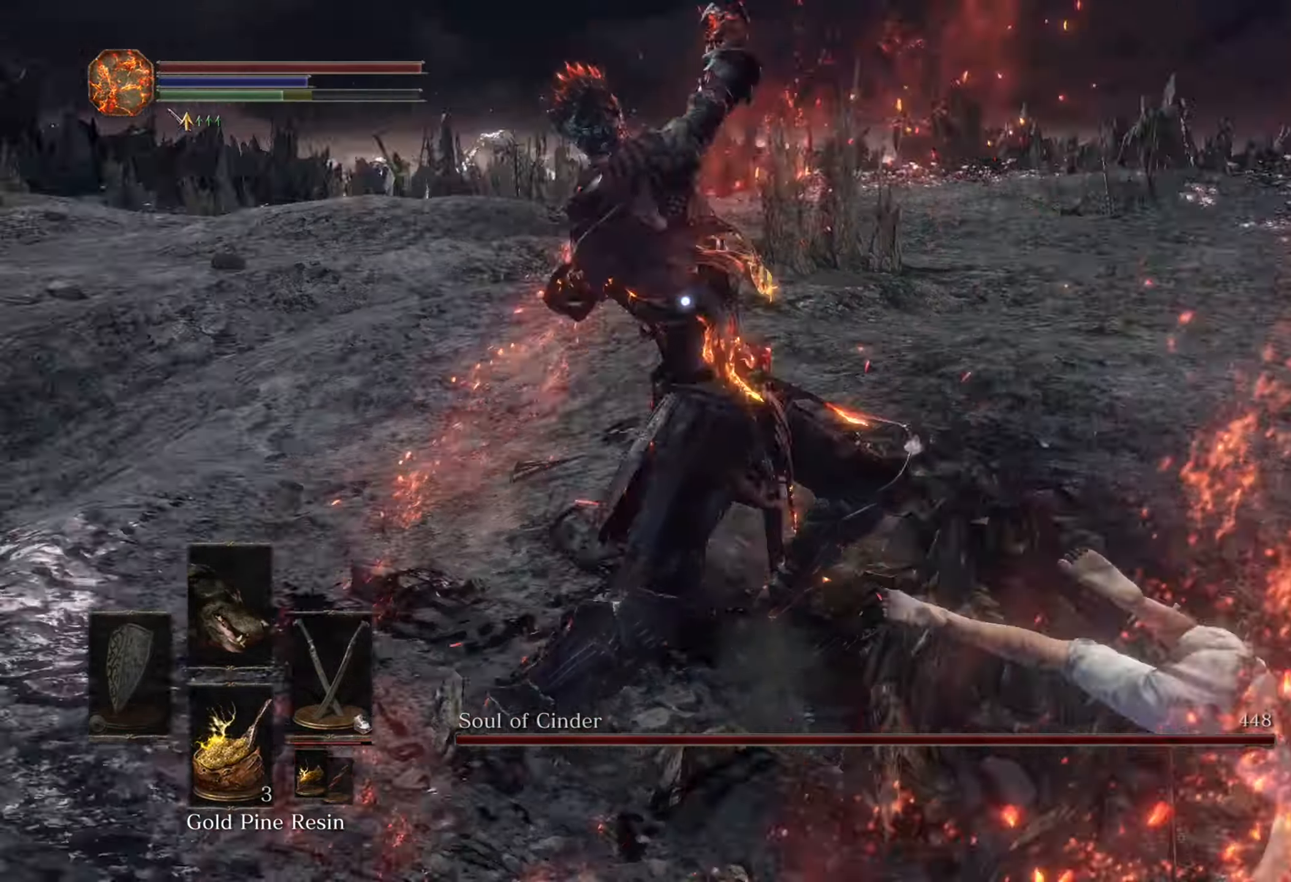
{"buttons": [], "left_stick": "down", "right_stick": "center", "events": [[100, "left_stick", "down"]]}